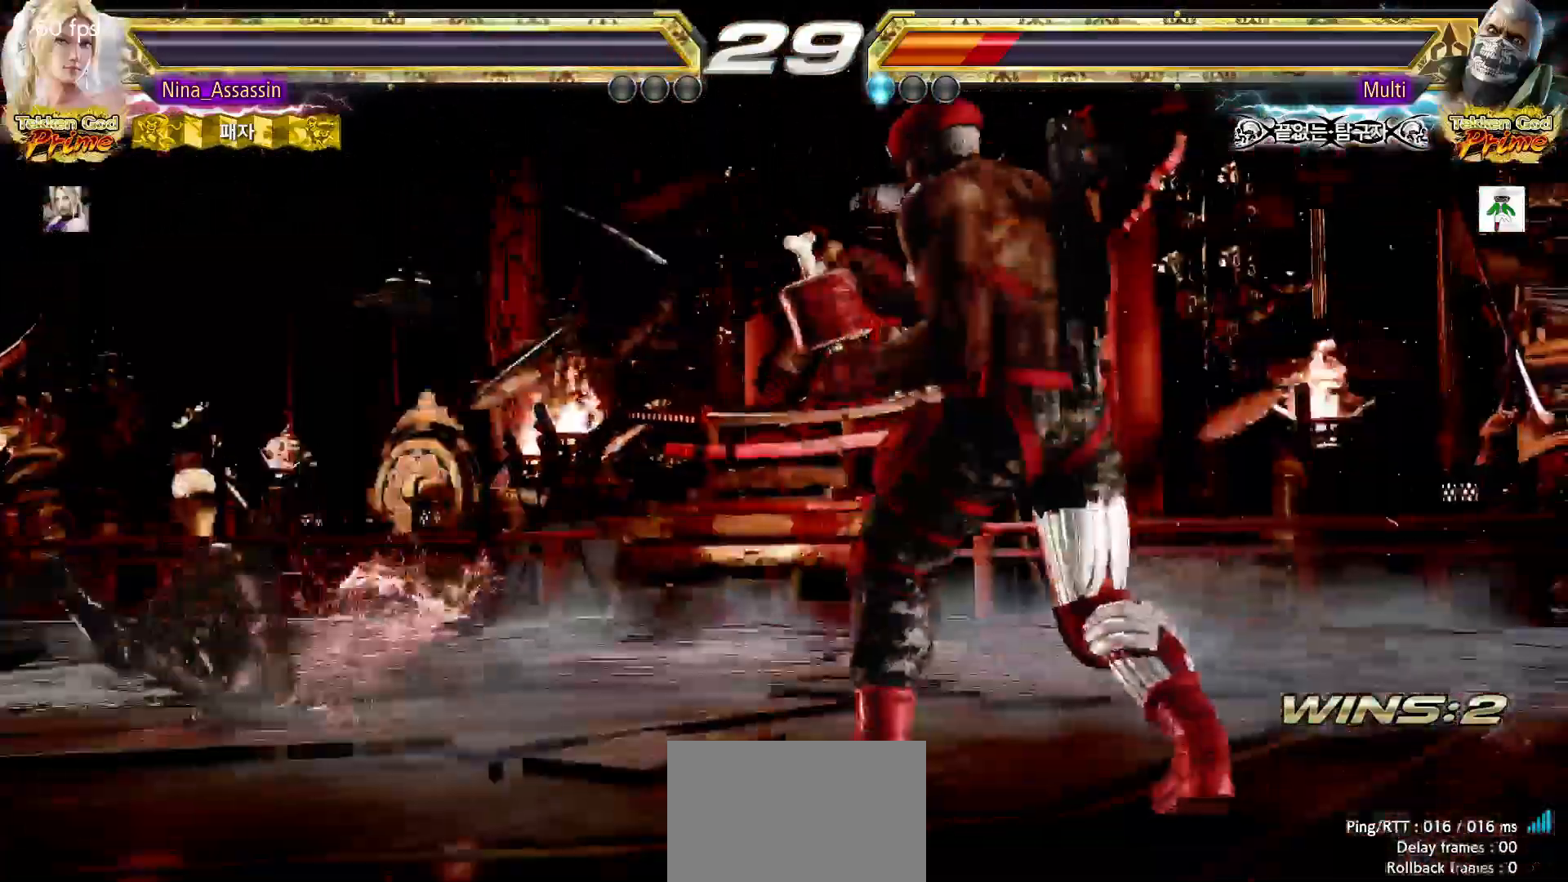
Gameplay with a controller (arcade stick); each line is a JSON object with the inputs held at the frame after it (dt_ms = milliseconds from this image to that frame). "events" lists button and stick changes between this image and that frame as [ms after this image, input, new state], when the widget could be followed in between. Not read: L3 R3.
{"dt_ms": 1000, "buttons": ["START"], "left_stick": "center"}
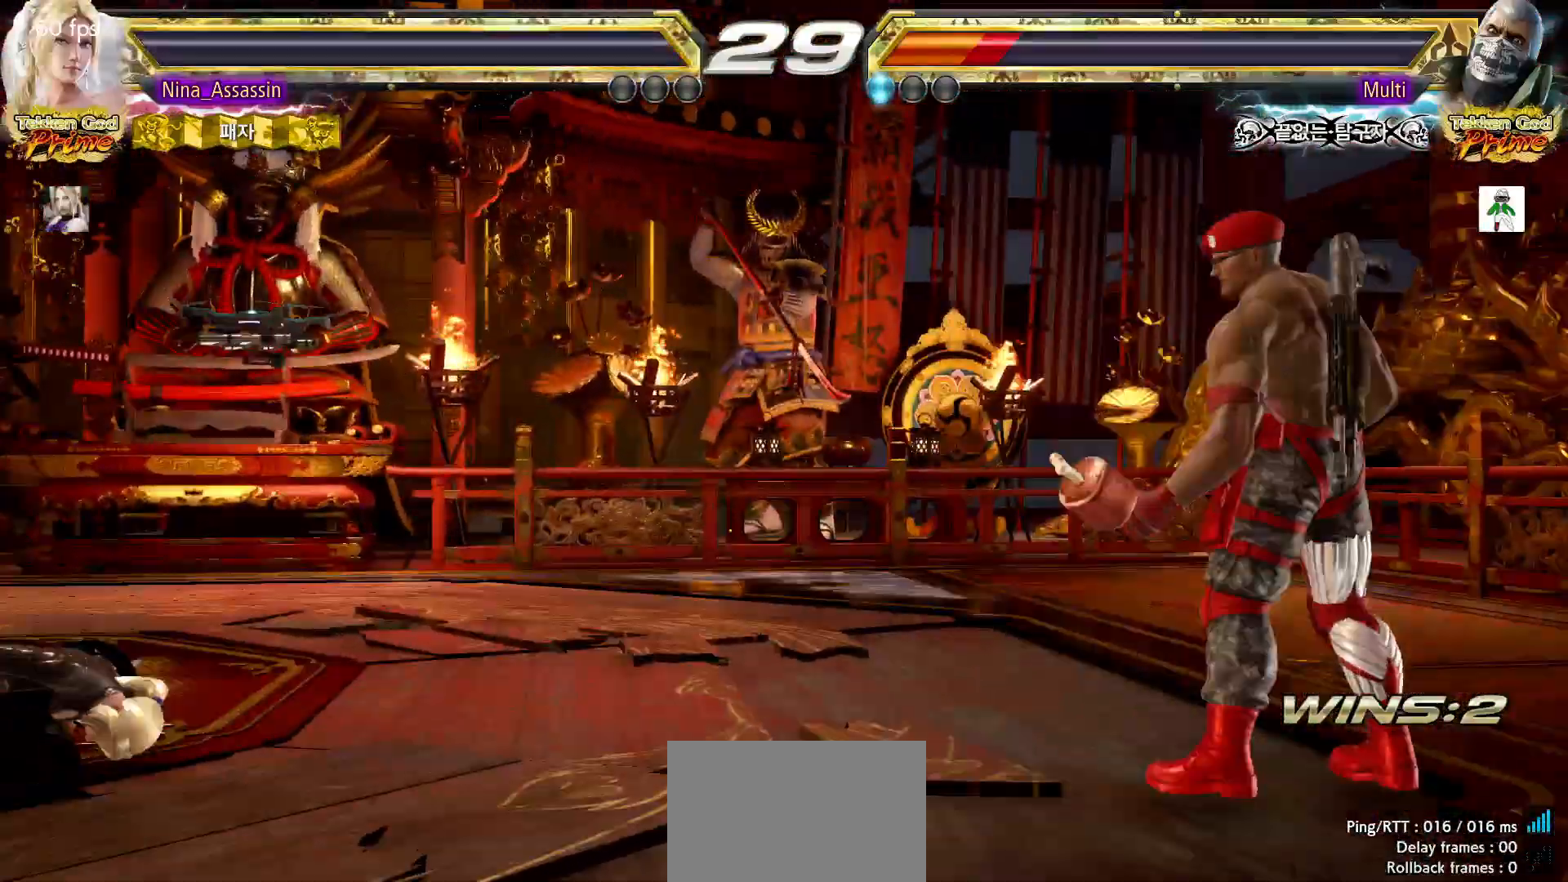
{"dt_ms": 500, "buttons": ["START"], "left_stick": "center", "events": [[50, "START", "up"], [67, "START", "down"], [117, "START", "up"], [200, "START", "down"], [250, "START", "up"], [300, "START", "down"], [317, "START", "up"], [383, "START", "down"], [450, "START", "up"], [483, "START", "down"]]}
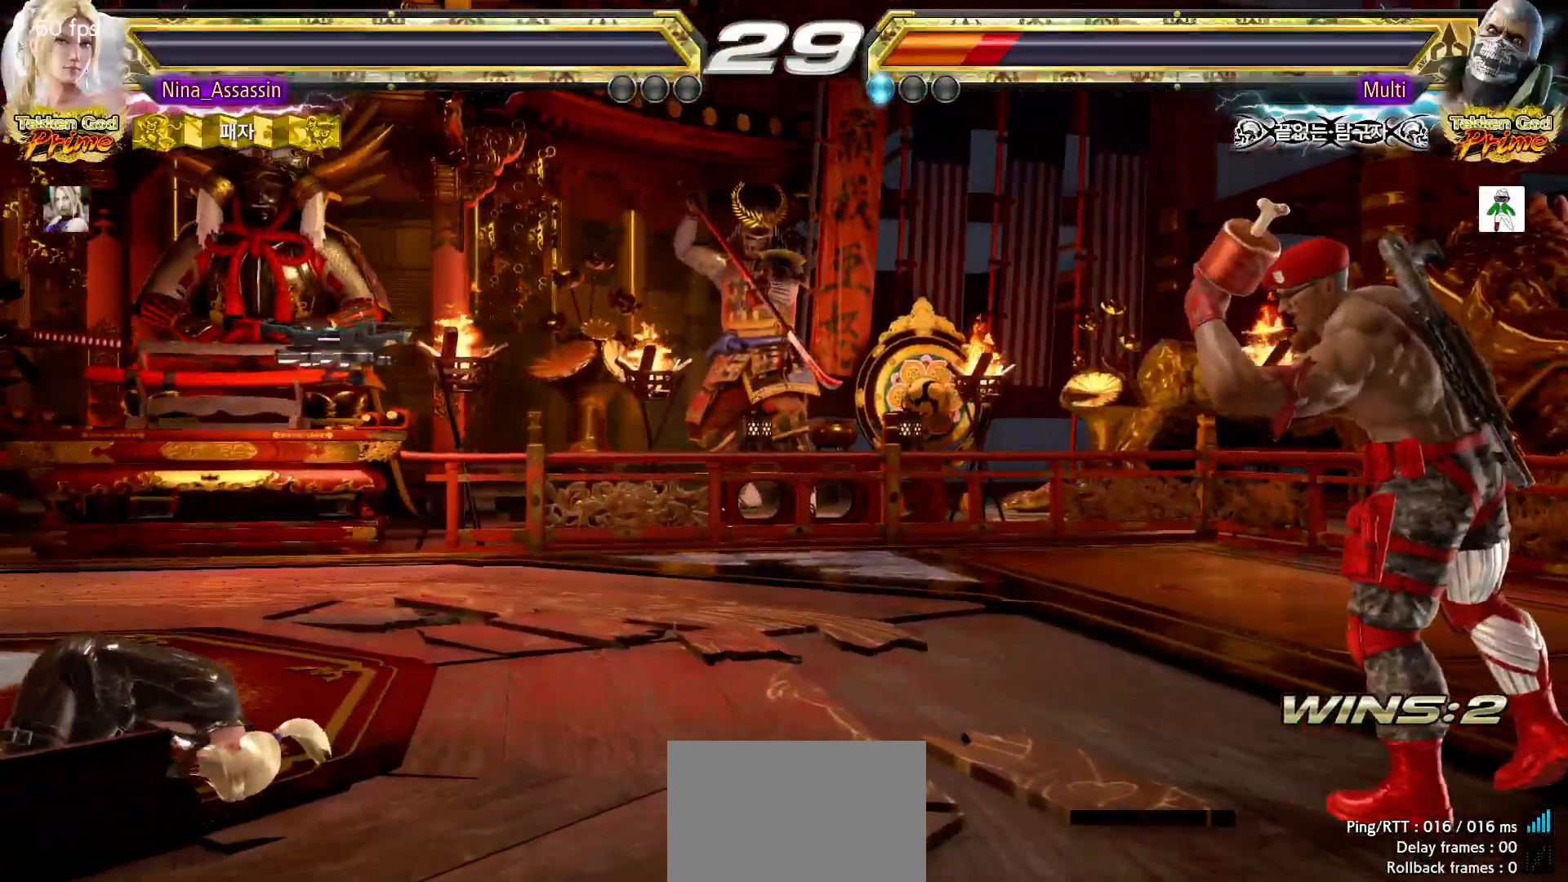
{"dt_ms": 500, "buttons": ["START"], "left_stick": "center", "events": [[17, "START", "up"], [83, "START", "down"], [150, "START", "up"], [200, "START", "down"], [233, "START", "up"], [300, "START", "down"], [333, "START", "up"], [400, "START", "down"], [450, "START", "up"], [483, "START", "down"]]}
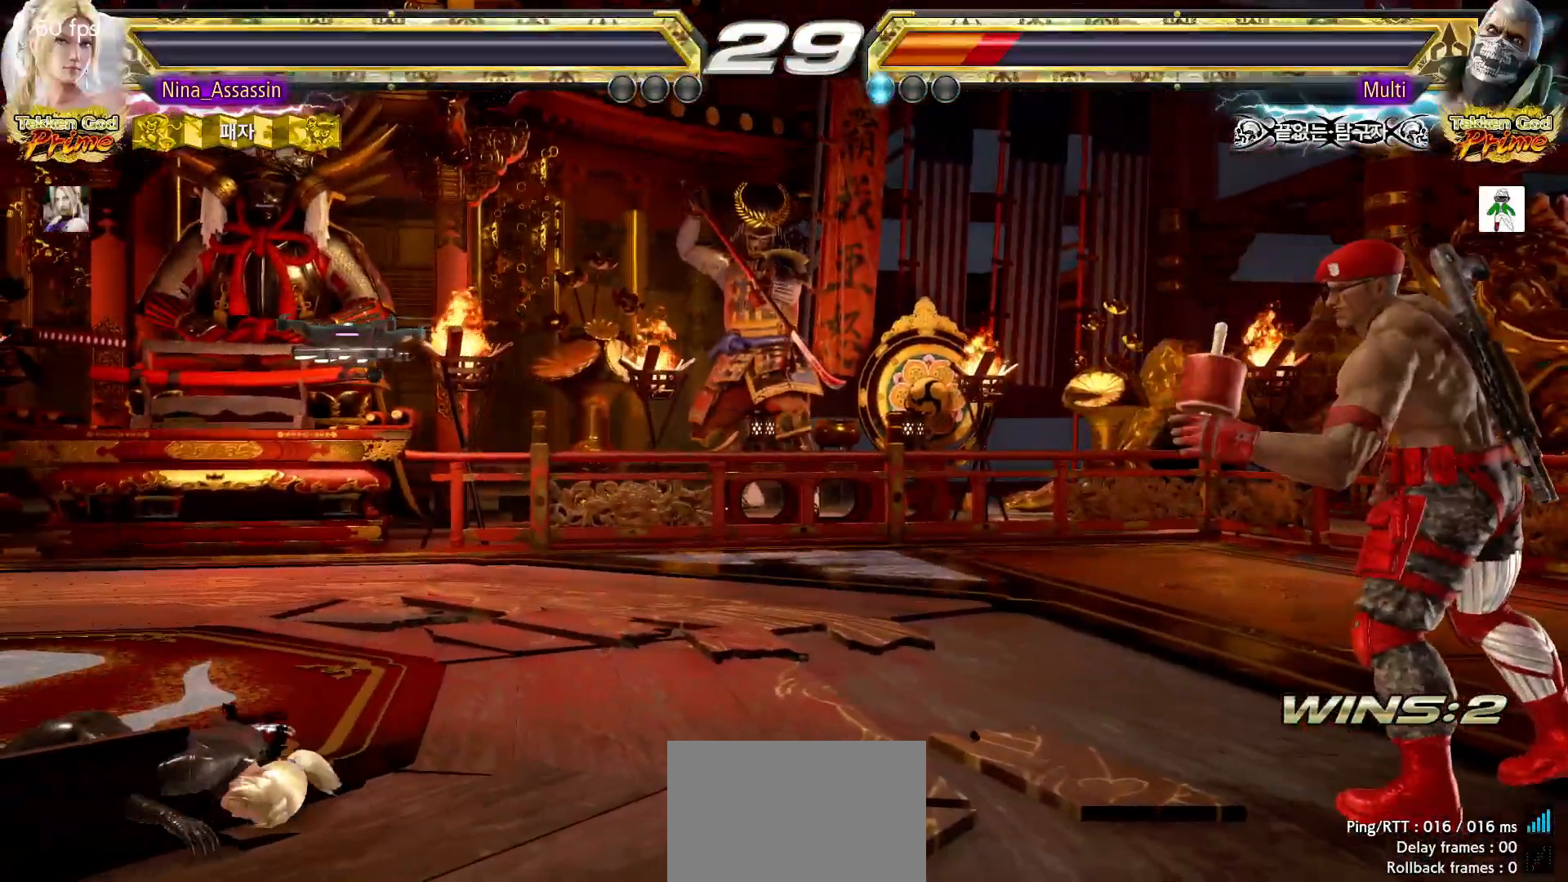
{"dt_ms": 500, "buttons": ["START"], "left_stick": "center", "events": [[33, "START", "up"], [83, "START", "down"], [150, "START", "up"], [200, "START", "down"], [233, "START", "up"], [300, "START", "down"], [333, "START", "up"], [383, "START", "down"], [433, "START", "up"], [483, "START", "down"]]}
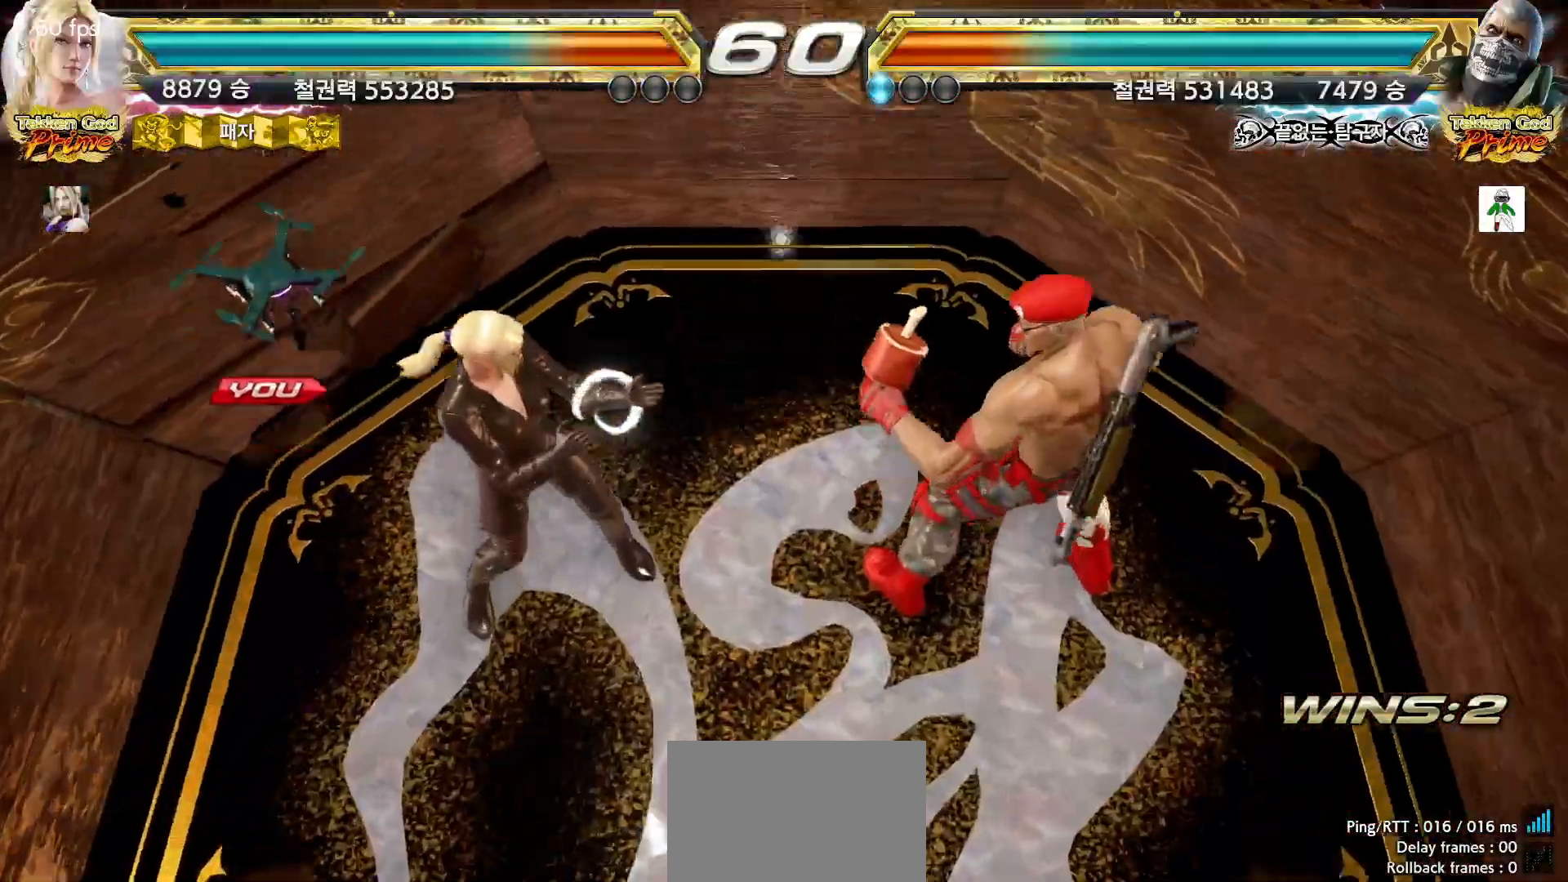
{"dt_ms": 500, "buttons": [], "left_stick": "center"}
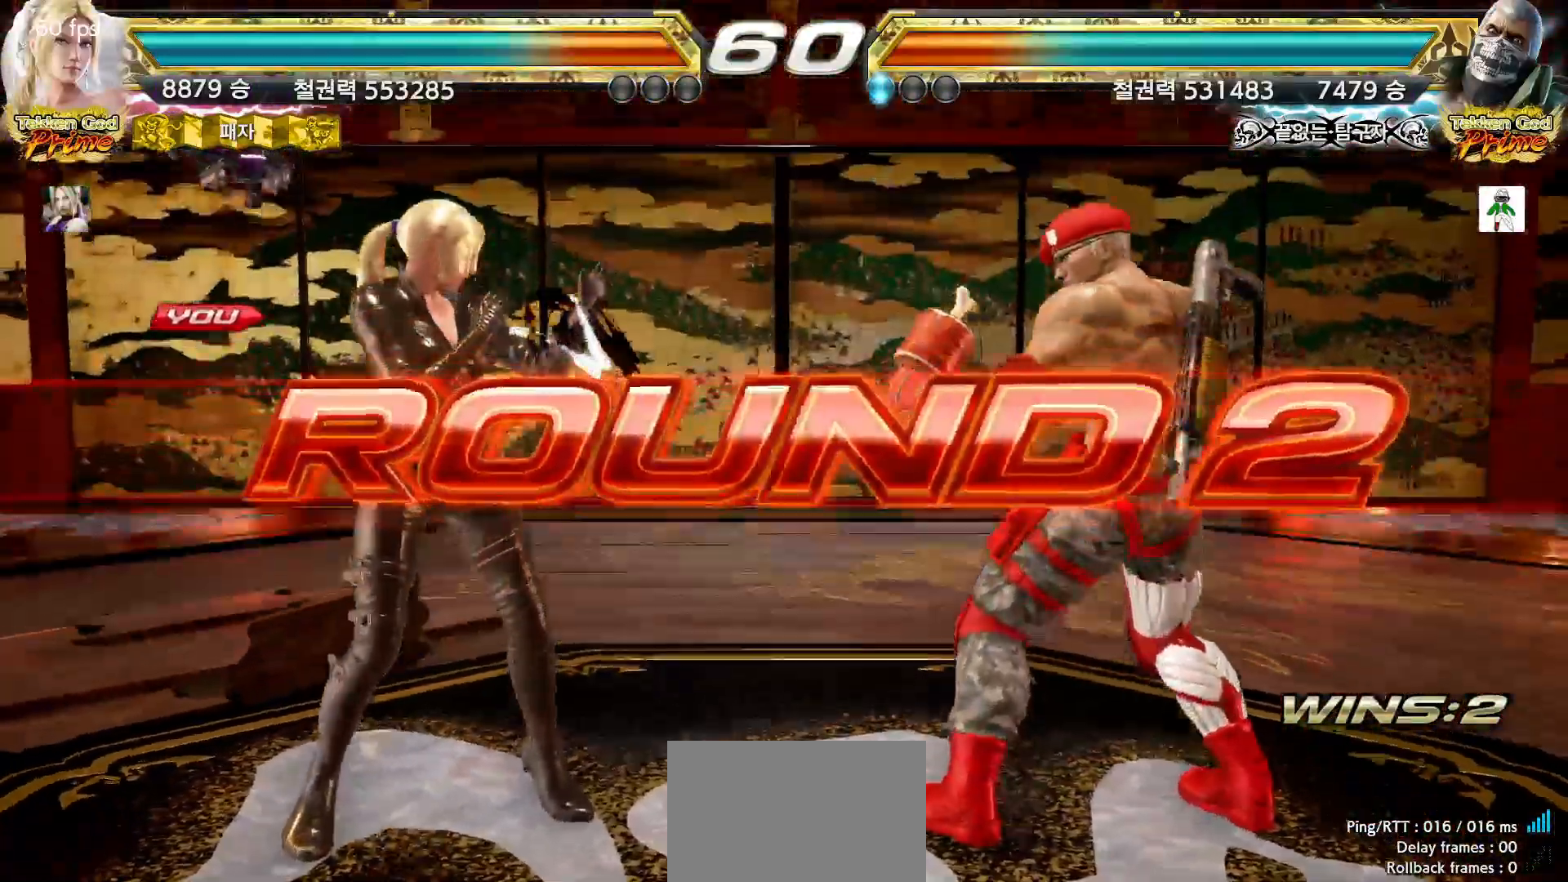
{"dt_ms": 1000, "buttons": [], "left_stick": "center"}
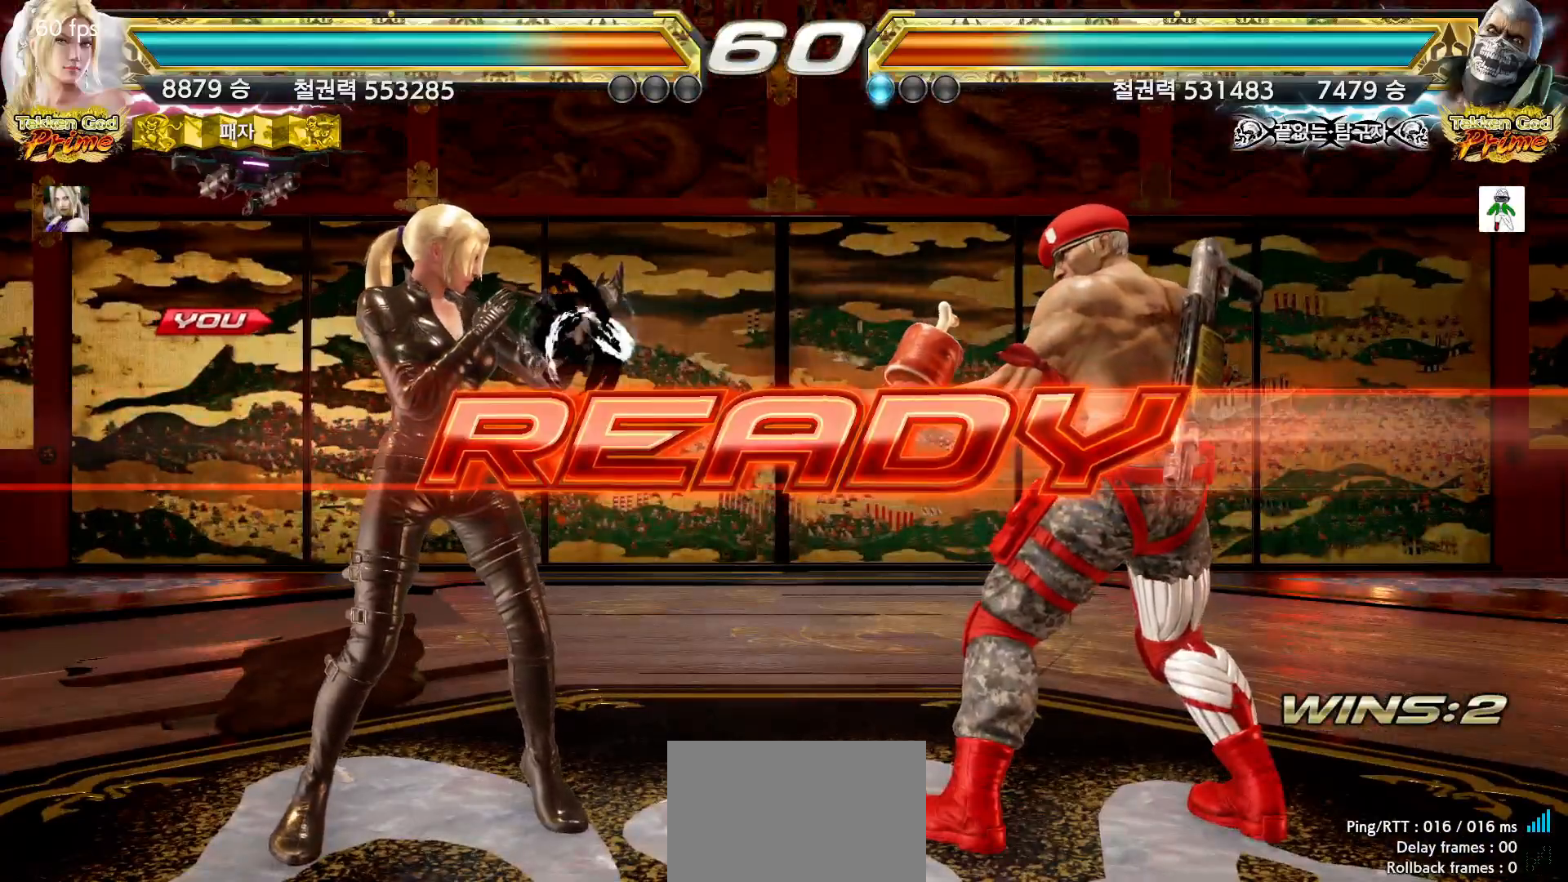
{"dt_ms": 500, "buttons": [], "left_stick": "center", "events": []}
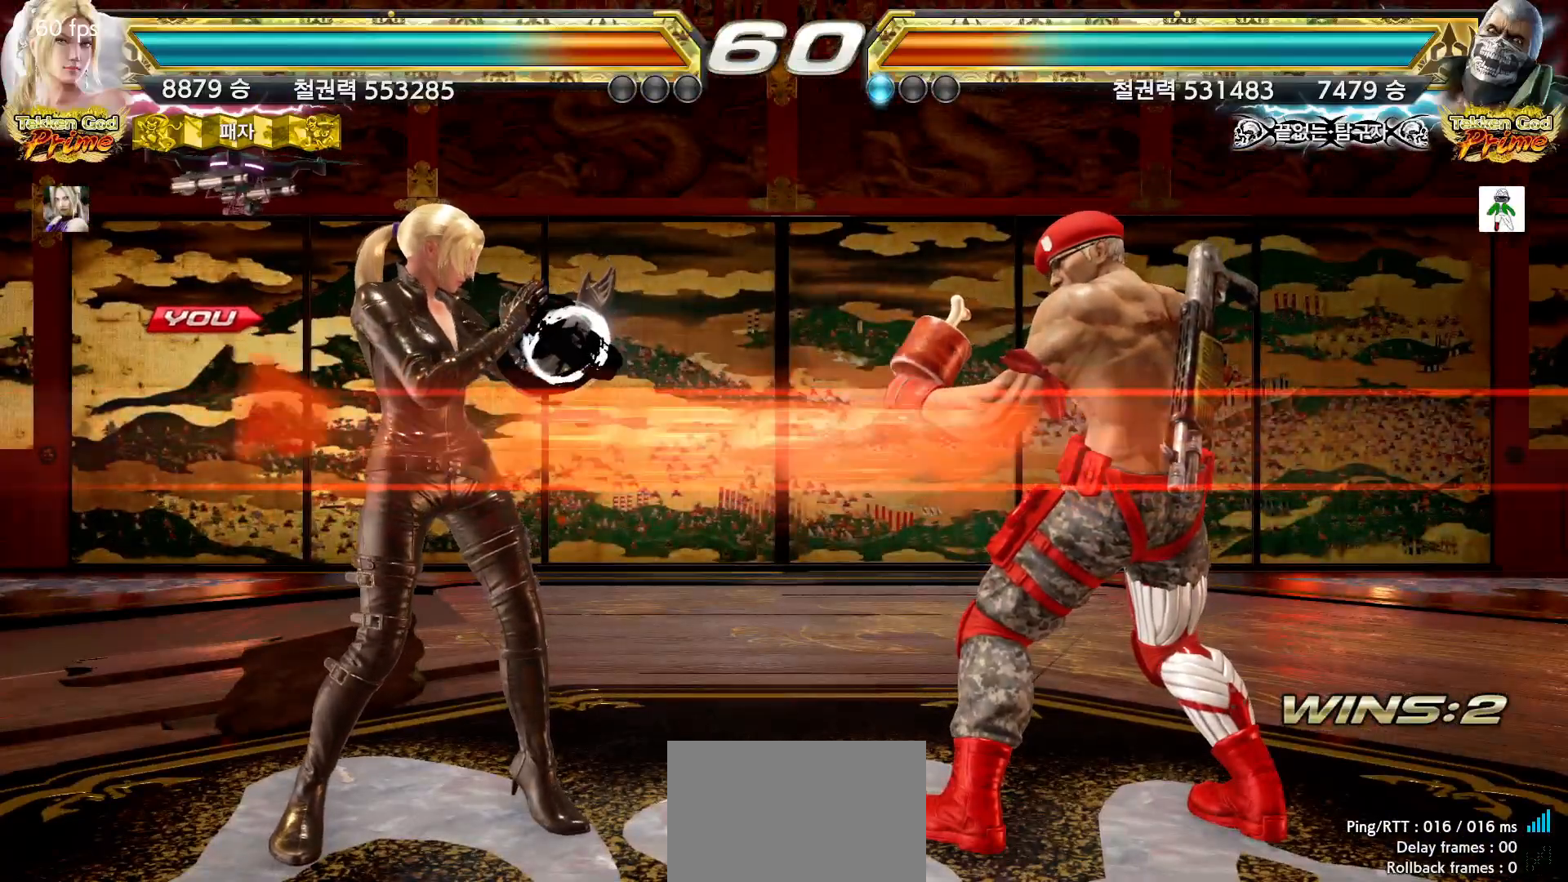
{"dt_ms": 500, "buttons": [], "left_stick": "center", "events": []}
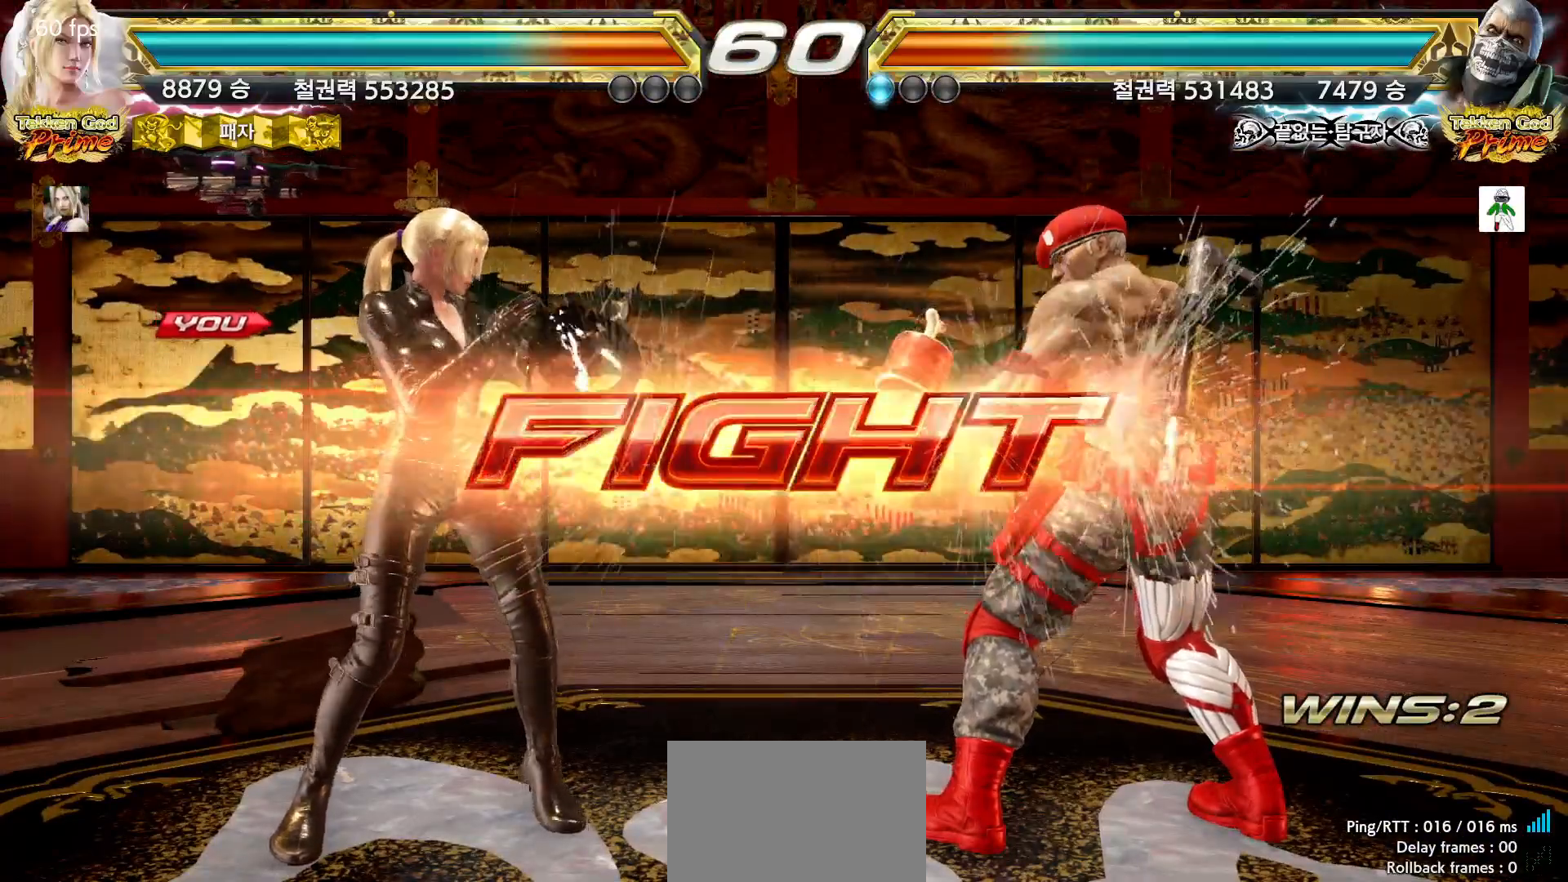
{"dt_ms": 500, "buttons": ["TRIANGLE"], "left_stick": "down-right", "events": [[50, "left_stick", "up"], [167, "left_stick", "center"], [283, "left_stick", "up"], [483, "TRIANGLE", "down"], [483, "left_stick", "down-right"]]}
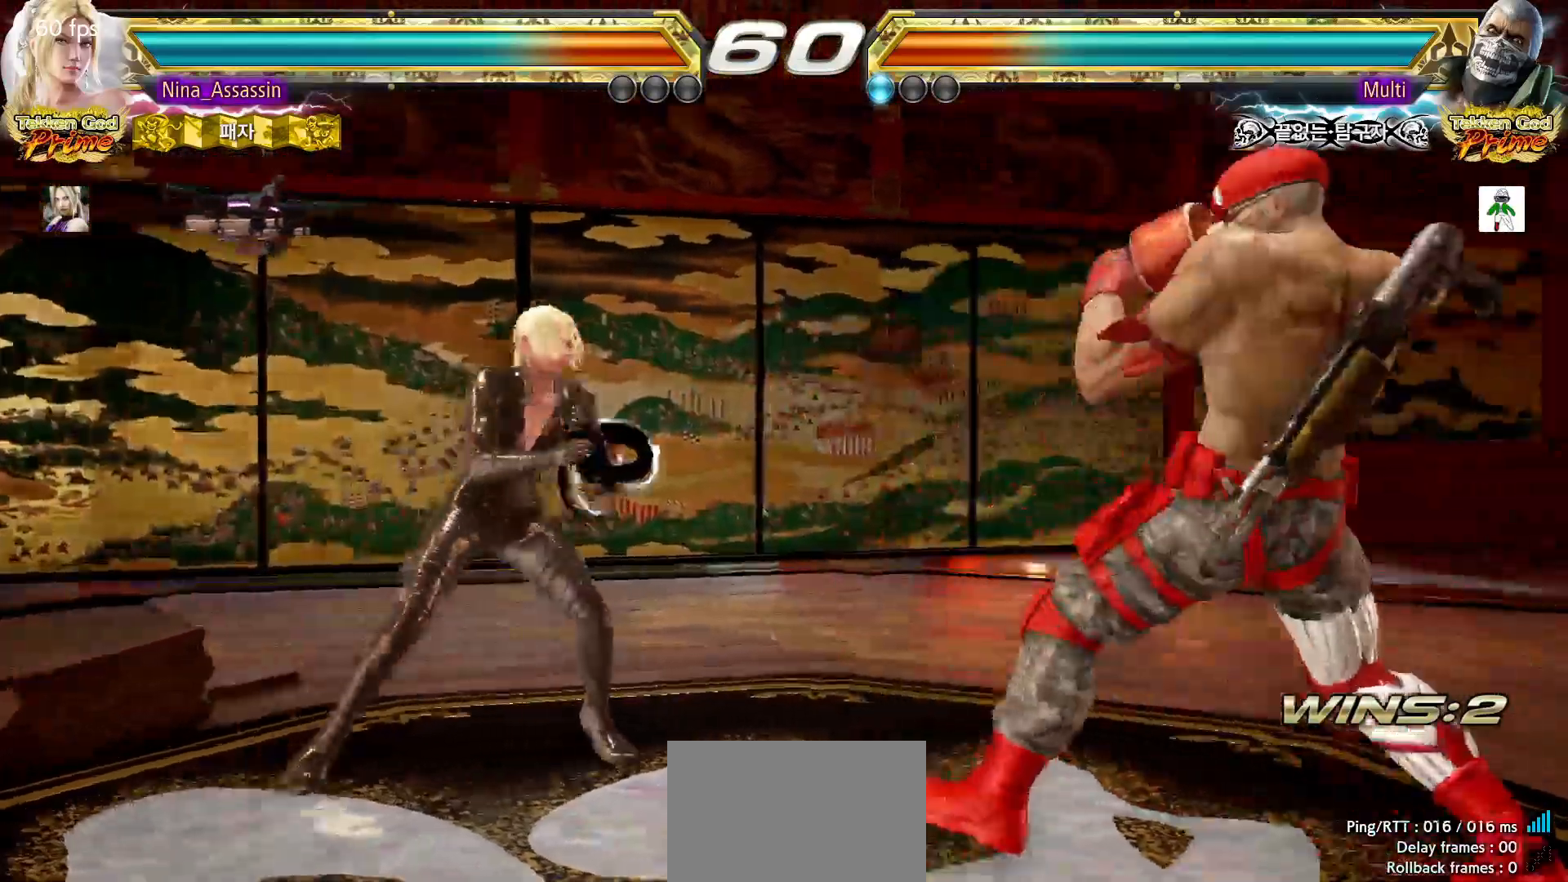
{"dt_ms": 500, "buttons": [], "left_stick": "center", "events": [[117, "TRIANGLE", "up"], [133, "left_stick", "center"]]}